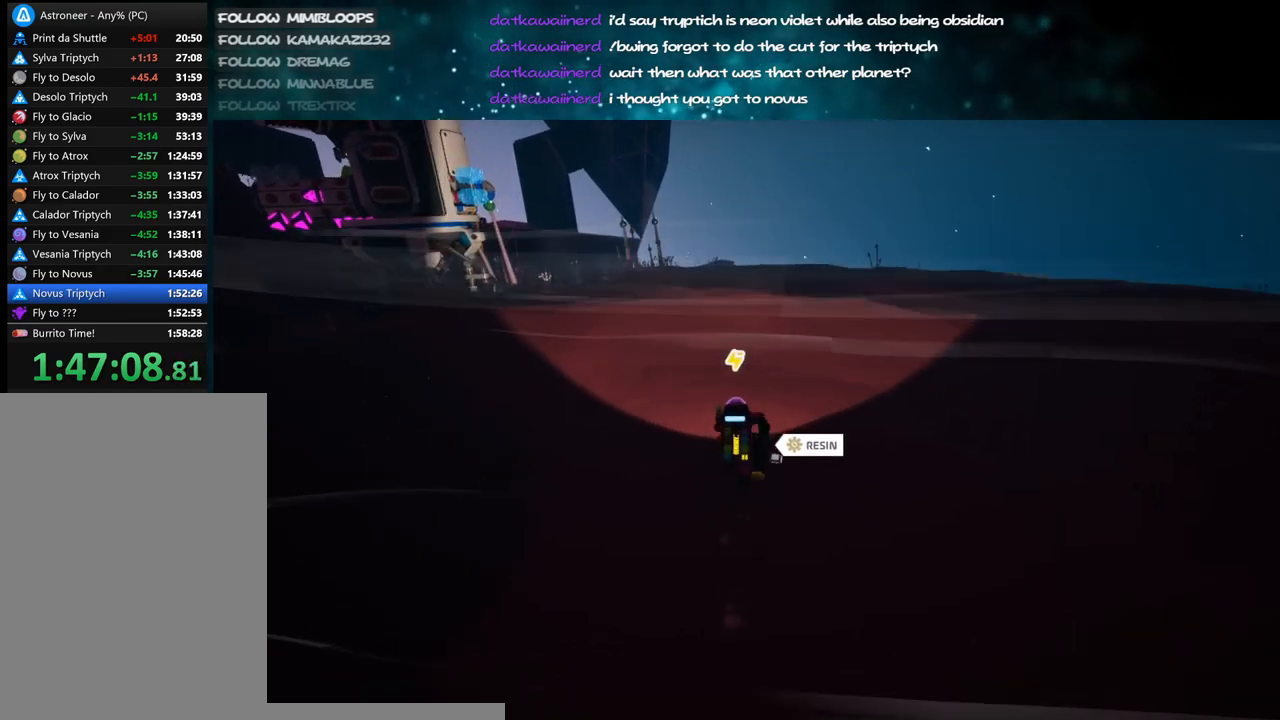
Gameplay with keyboard and mouse; each line is a JSON object with the keys and mouse buttons held at the frame after it. "events" lists presses ("down") and releases ("up") of "a", "alt", "b", "c", "ctrl", "d", "e", "f", "g", "q", "r", "s", "shift", "space", "t", "tab", "v", "w", "x", "z", "mouse_left", "mouse_wheel", "mouse_right", "mouse_mb4" and "mouse_mb5" between this image and that frame as [ms after this image, input, new state], when the widget could be followed in between. "mouse_left", "mouse_wheel", "mouse_right", "mouse_mb4", "mouse_mb5" = the "left", "wheel", "right", "mb4", "mb5" buttons of the "mouse" list. No other keys are recorded. "wheel" means that the mouse wheel is clicked or scrolled. Mouse movement is not recorded.
{"keys": ["w"], "mouse": ["right"], "events": [[217, "v", "down"], [284, "v", "up"]]}
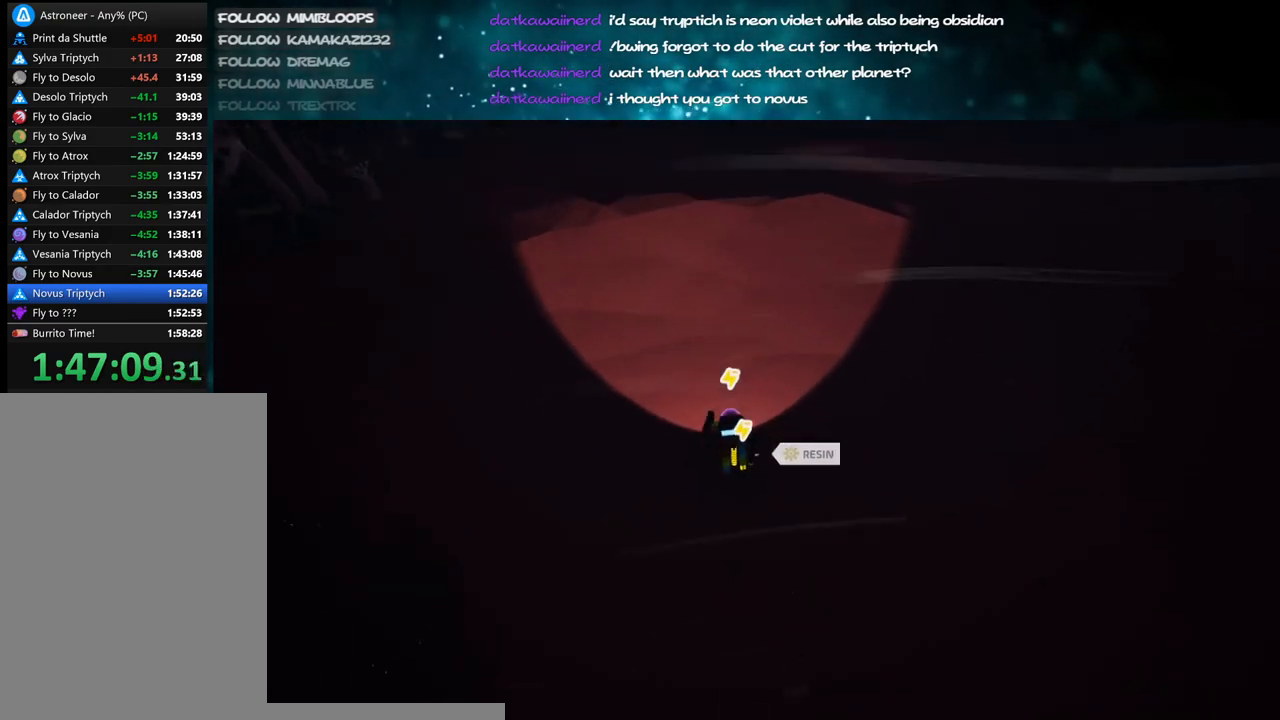
{"keys": ["d", "s"], "mouse": ["left"], "events": [[67, "mouse_right", "up"], [117, "e", "down"], [184, "w", "up"], [217, "e", "up"], [317, "s", "down"], [350, "mouse_left", "down"], [484, "d", "down"]]}
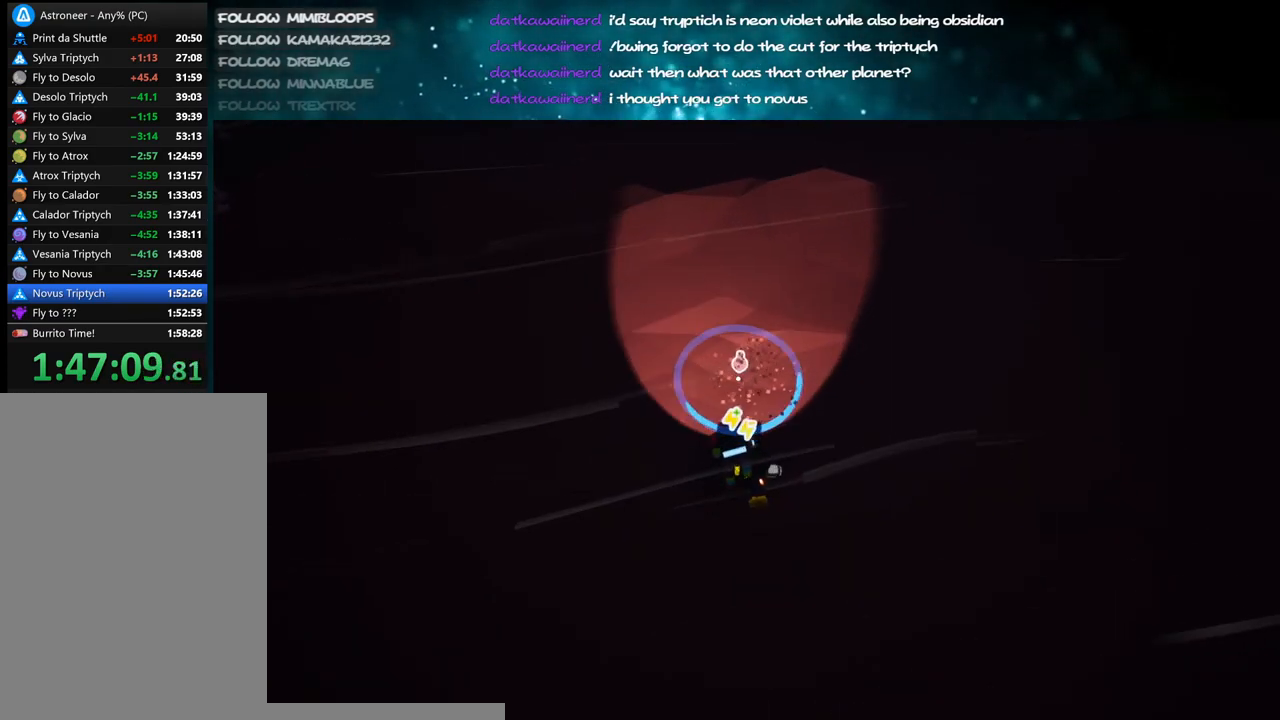
{"keys": ["w"], "mouse": ["left"], "events": [[34, "s", "up"], [134, "d", "up"], [384, "w", "down"]]}
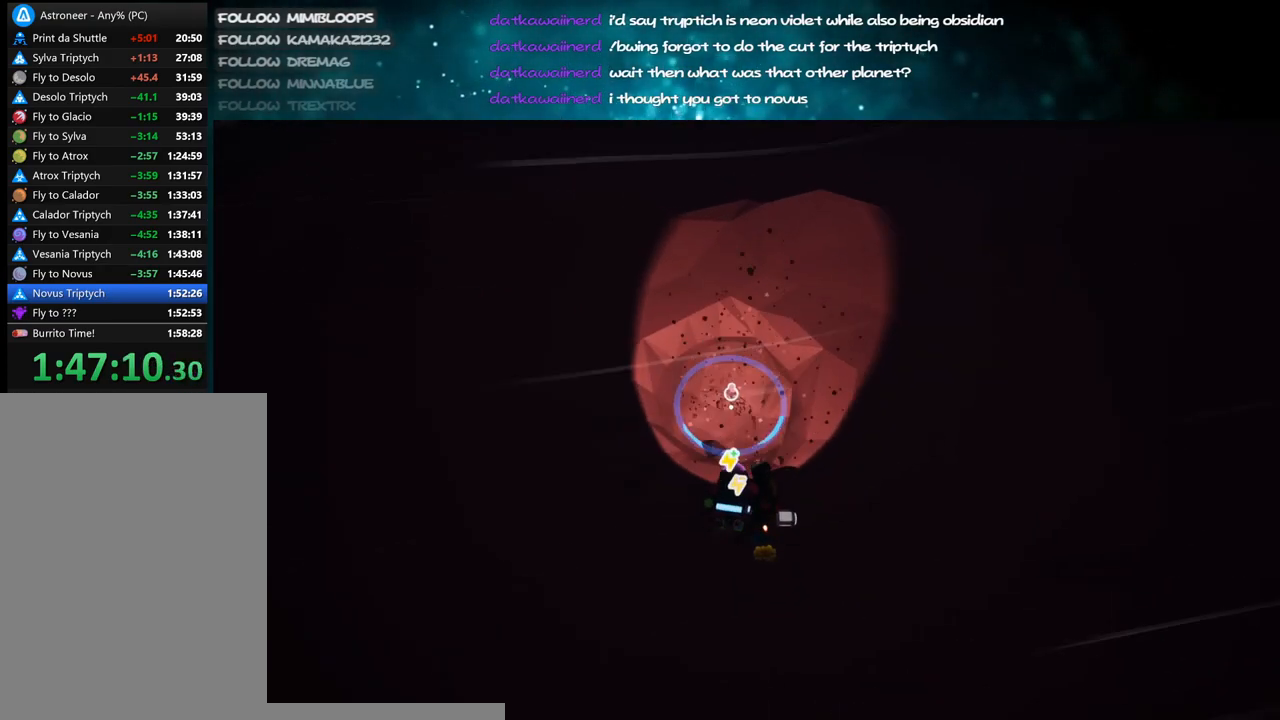
{"keys": ["w"], "mouse": ["left"], "events": []}
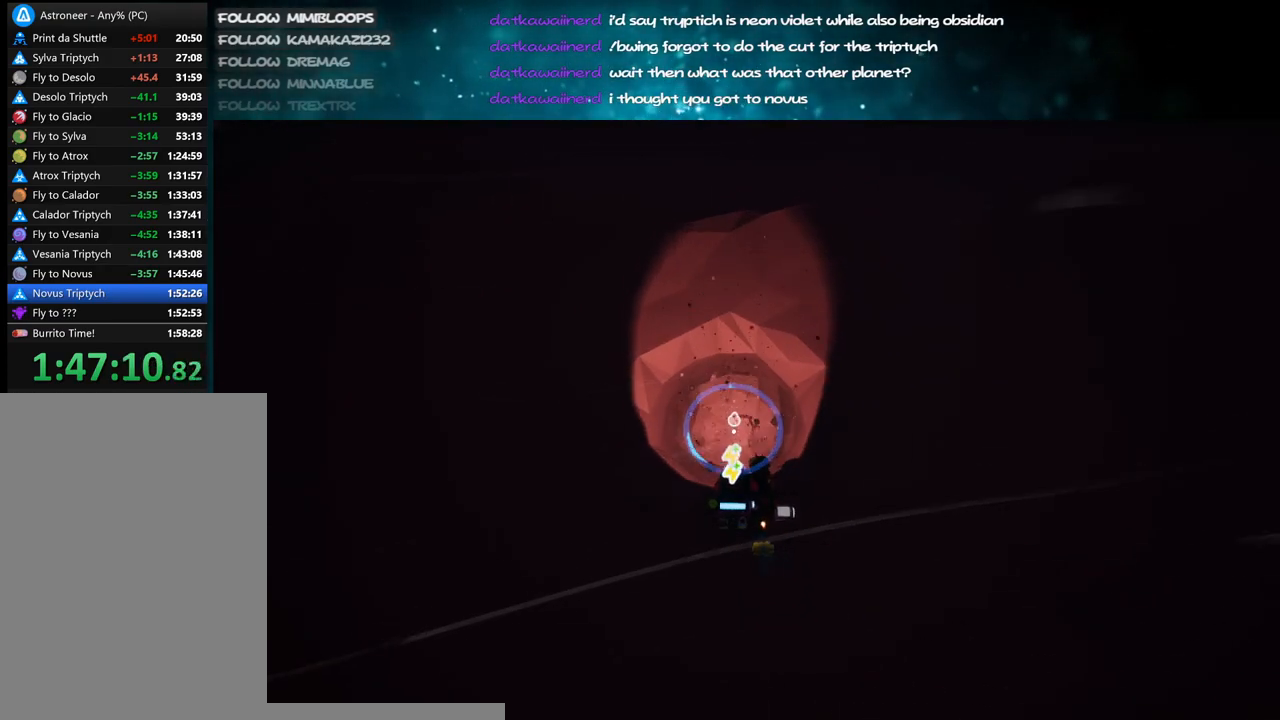
{"keys": ["w"], "mouse": ["left"], "events": []}
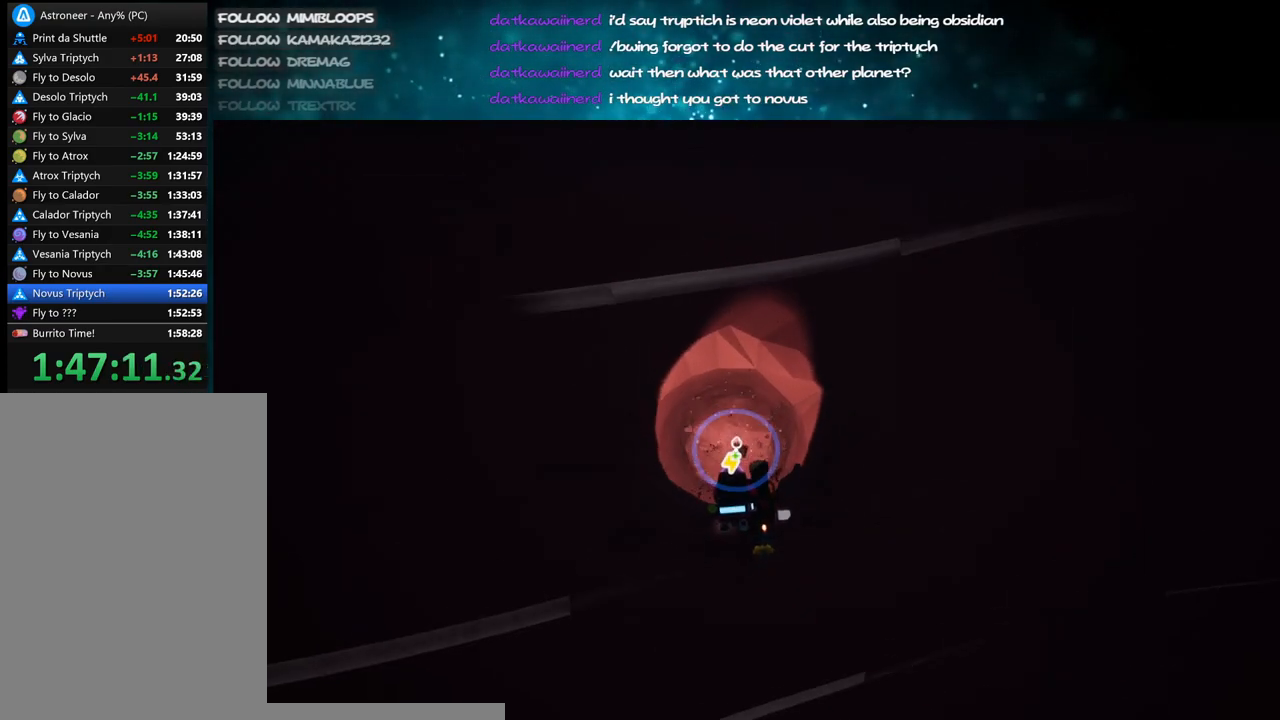
{"keys": ["w"], "mouse": ["left"], "events": [[217, "d", "down"], [334, "d", "up"]]}
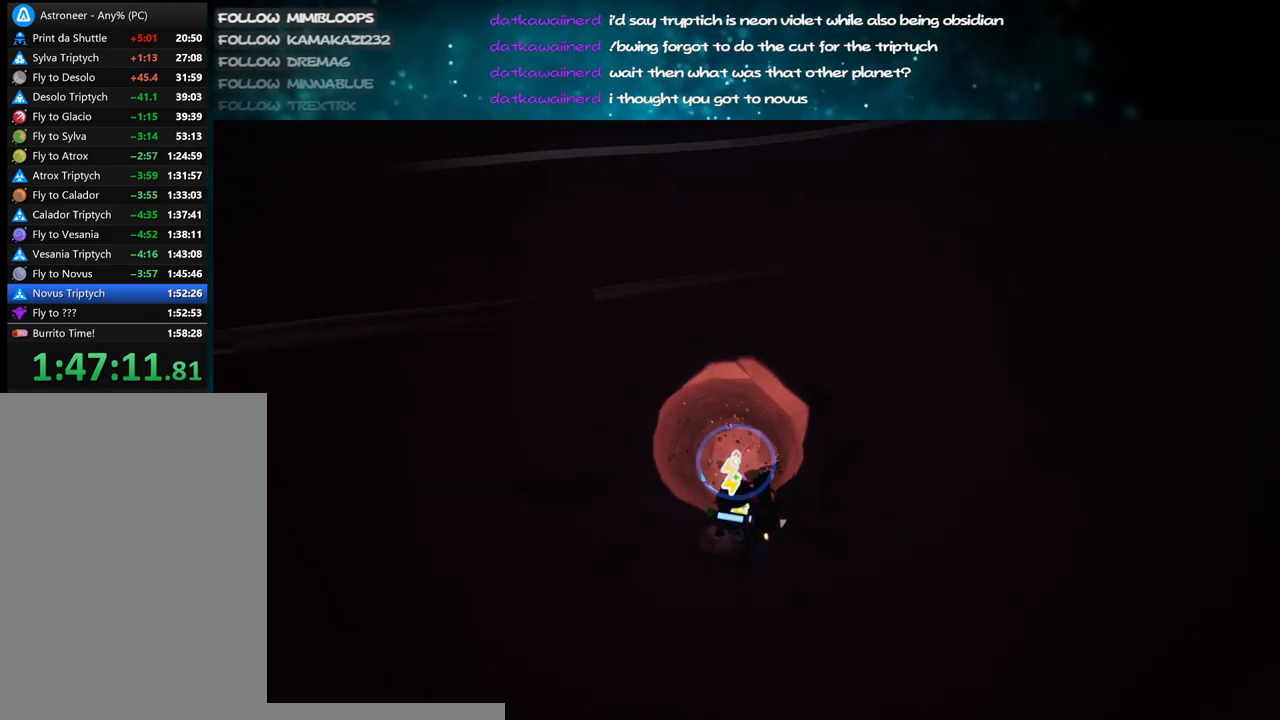
{"keys": ["w"], "mouse": [], "events": [[367, "mouse_left", "up"]]}
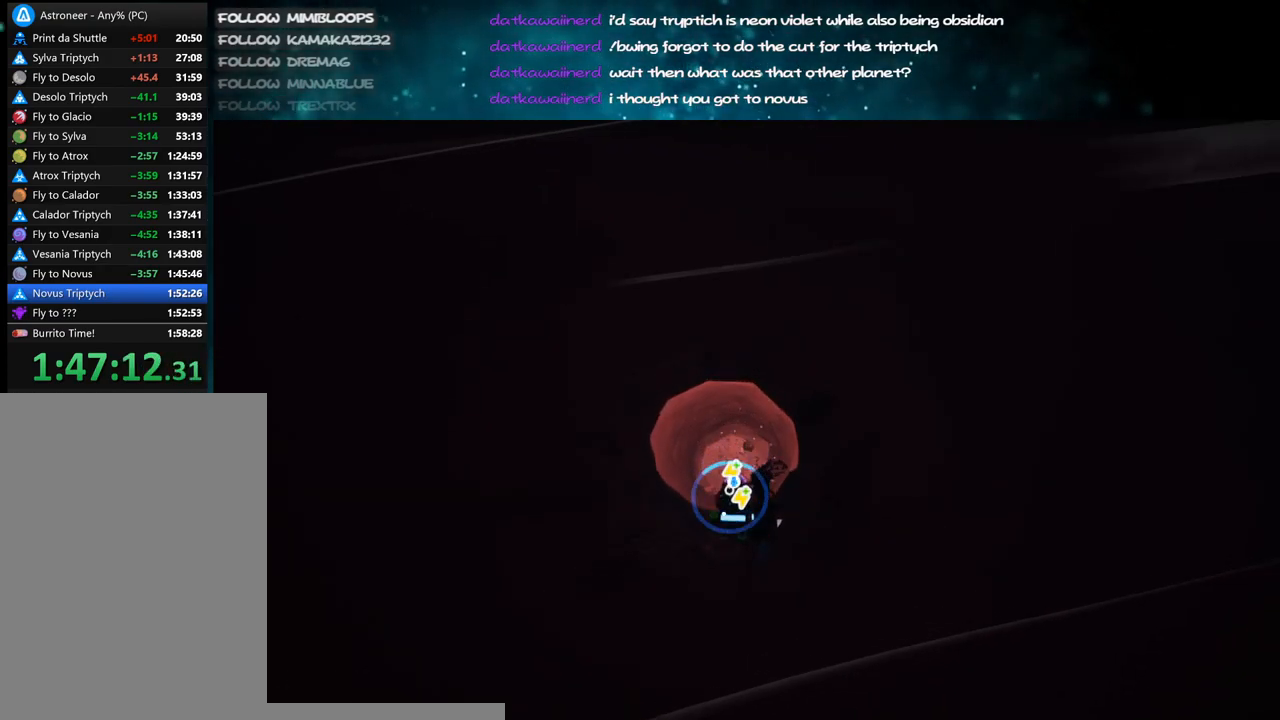
{"keys": ["c", "w"], "mouse": ["left"], "events": [[184, "c", "down"], [367, "mouse_left", "down"]]}
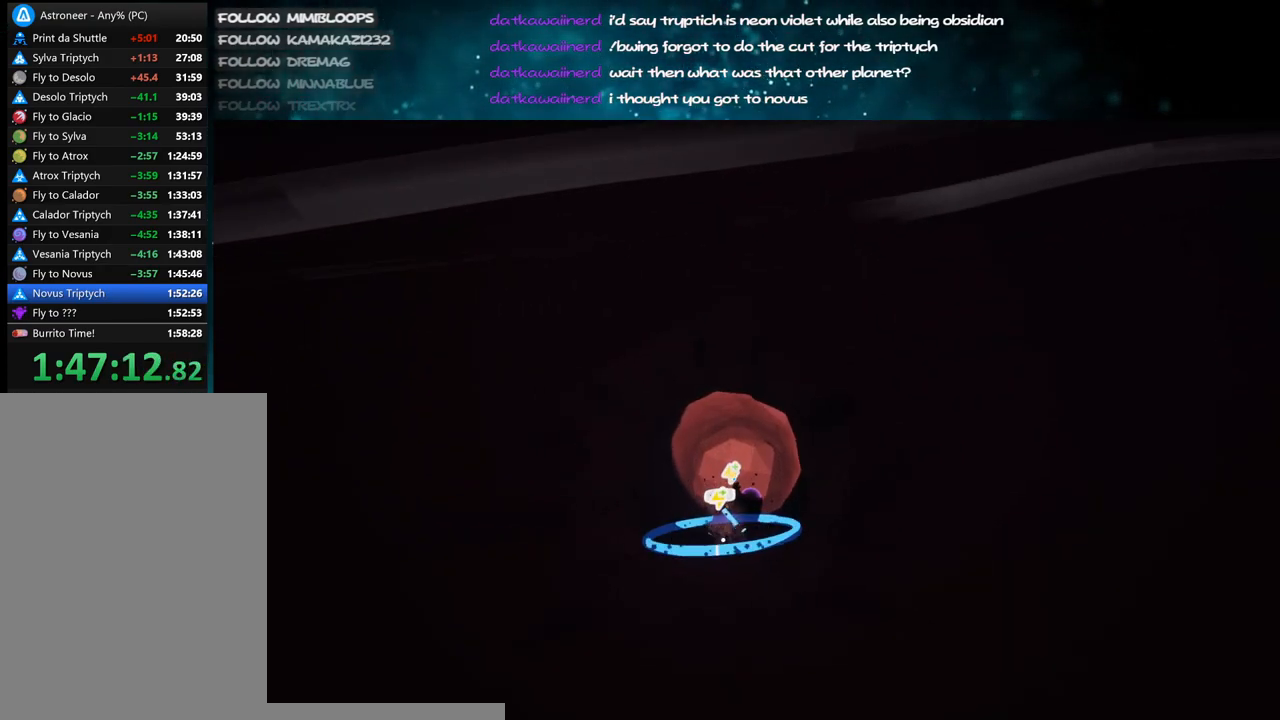
{"keys": ["c", "w"], "mouse": ["left"], "events": []}
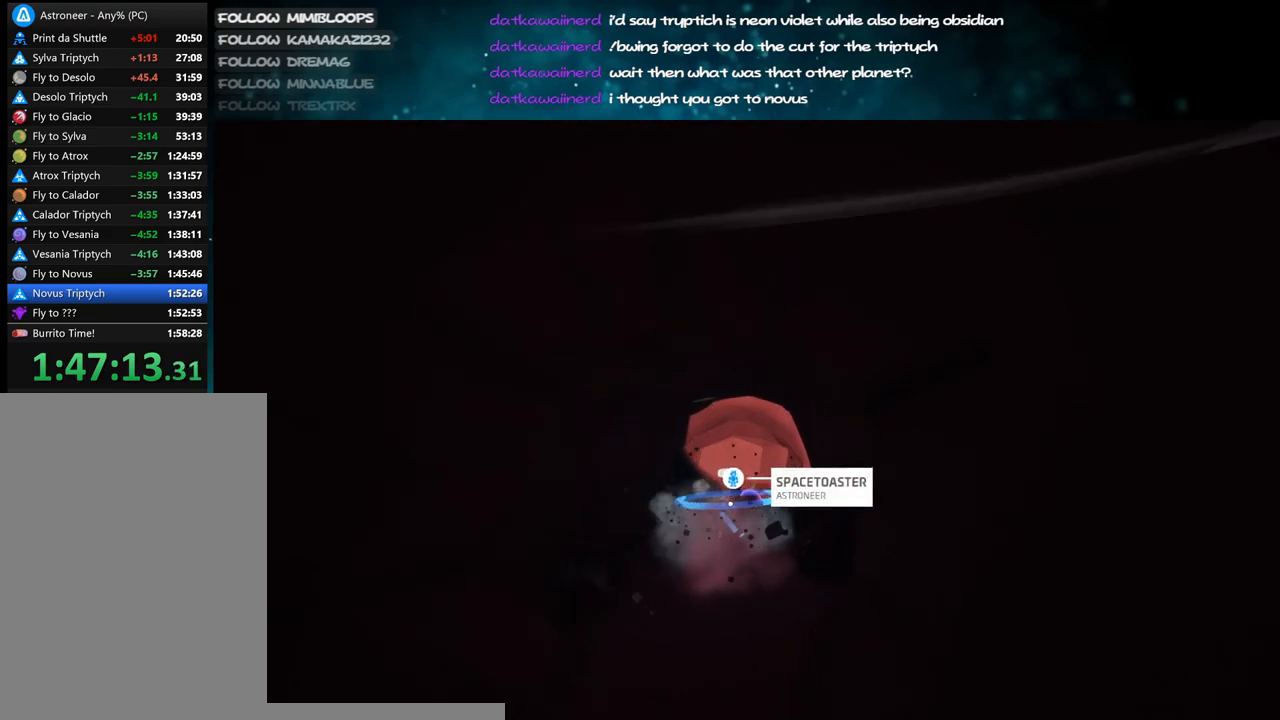
{"keys": ["c", "w"], "mouse": ["left"], "events": []}
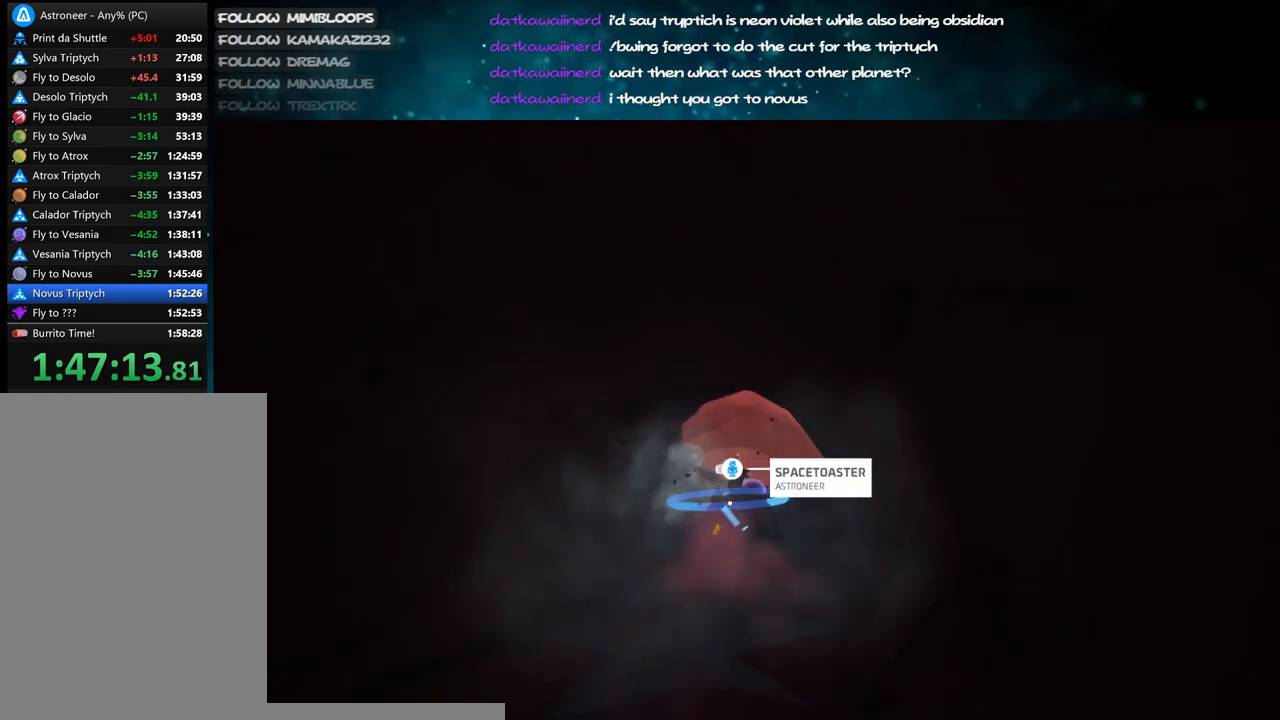
{"keys": ["c", "w"], "mouse": ["left"], "events": []}
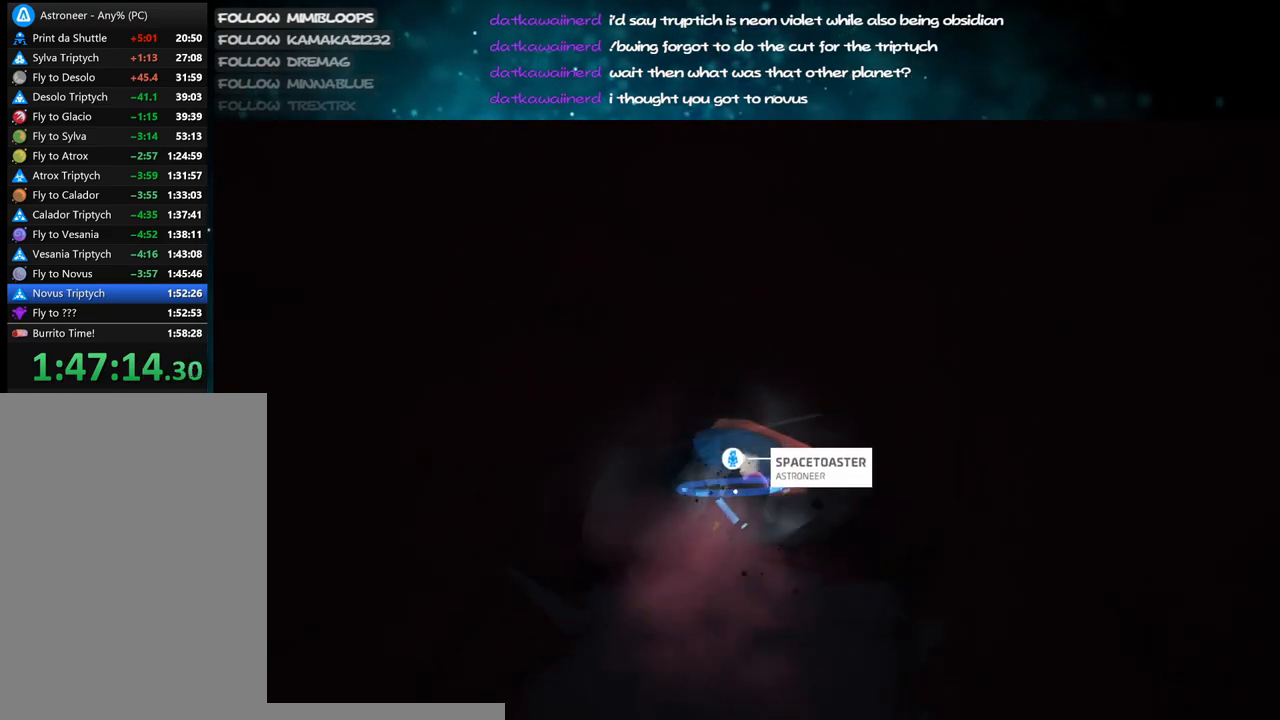
{"keys": ["c", "w"], "mouse": ["left"], "events": []}
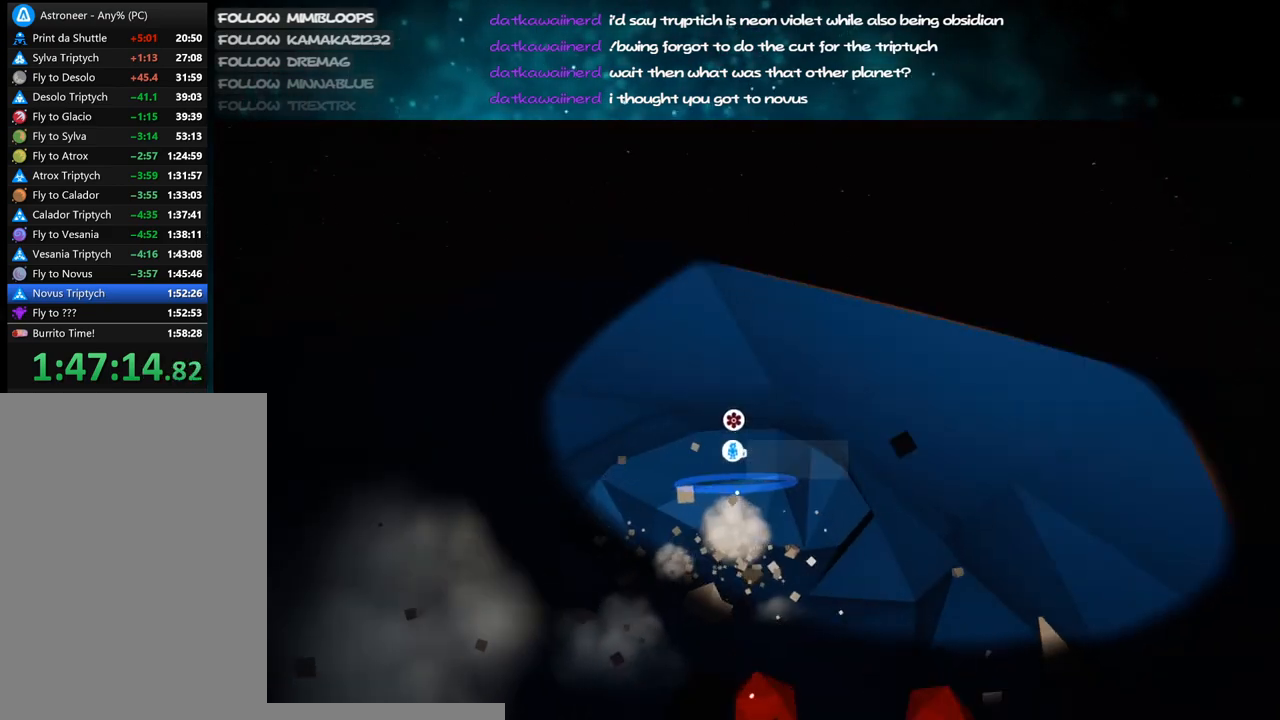
{"keys": ["c", "s"], "mouse": ["left"], "events": [[267, "w", "up"], [400, "s", "down"]]}
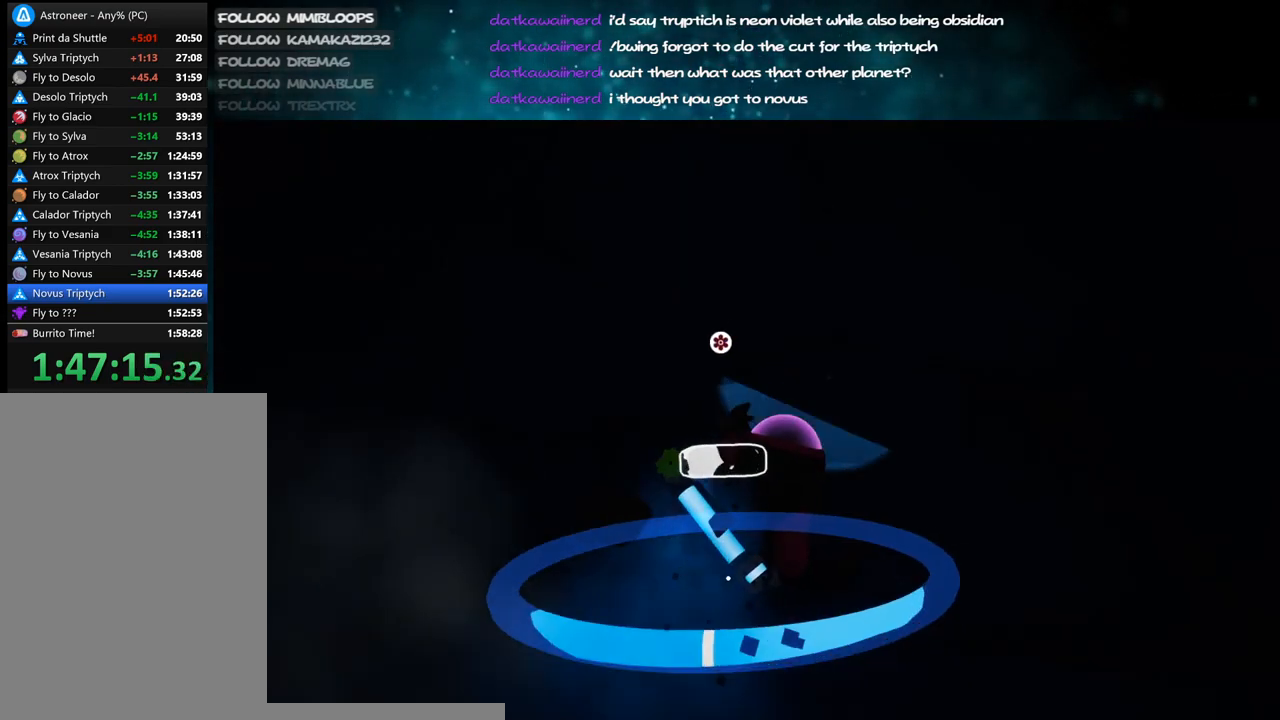
{"keys": ["c"], "mouse": ["left"], "events": [[267, "s", "up"]]}
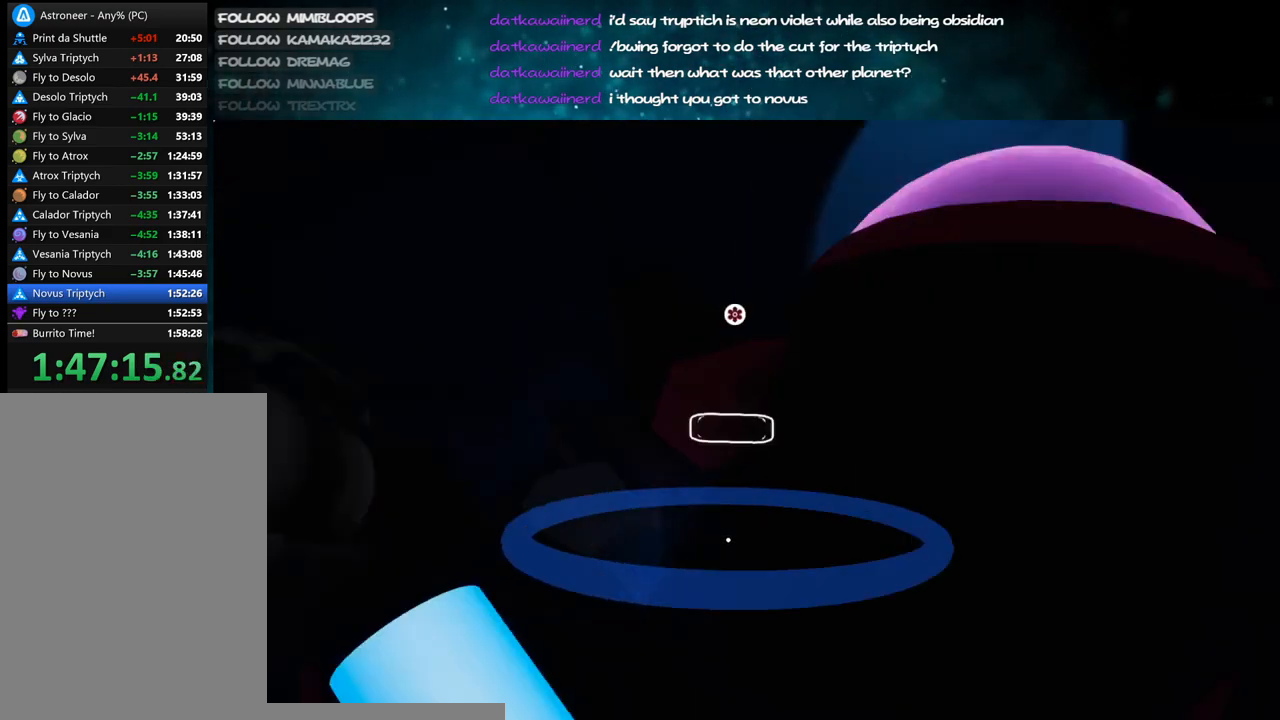
{"keys": ["c"], "mouse": ["left"], "events": [[50, "s", "down"], [200, "s", "up"]]}
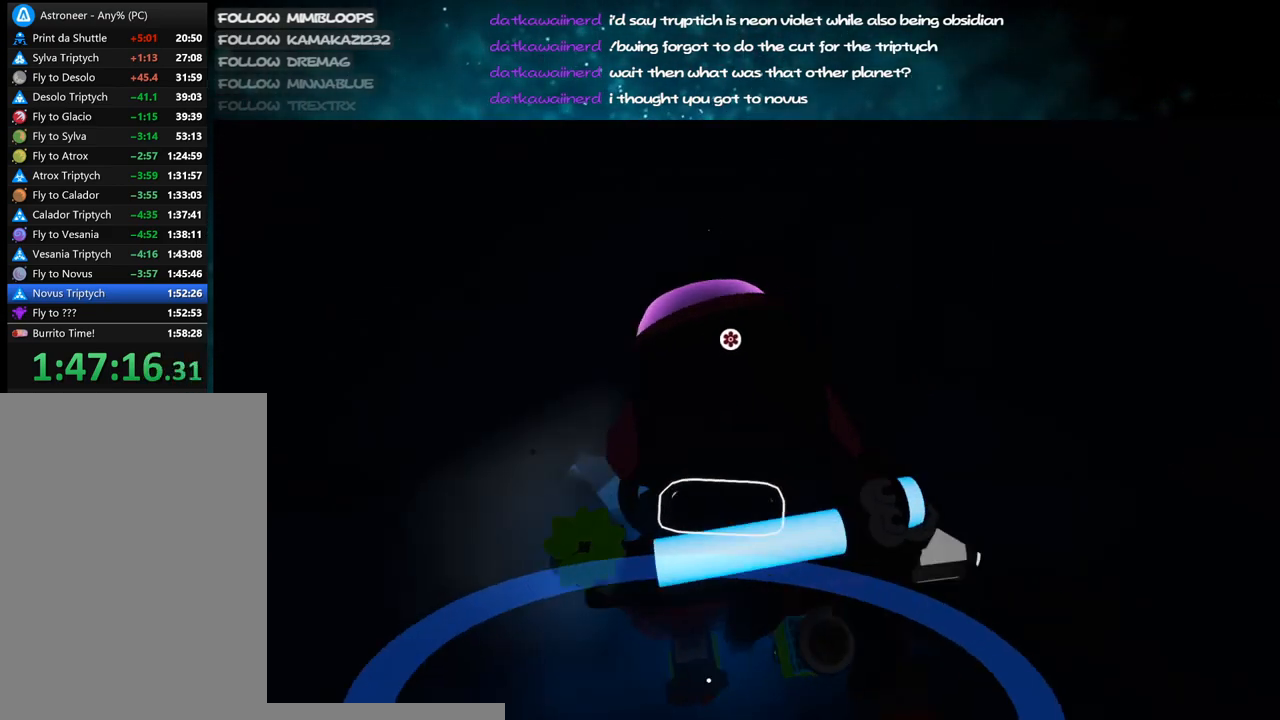
{"keys": ["a", "c", "w"], "mouse": ["left"], "events": [[484, "w", "down"], [500, "a", "down"]]}
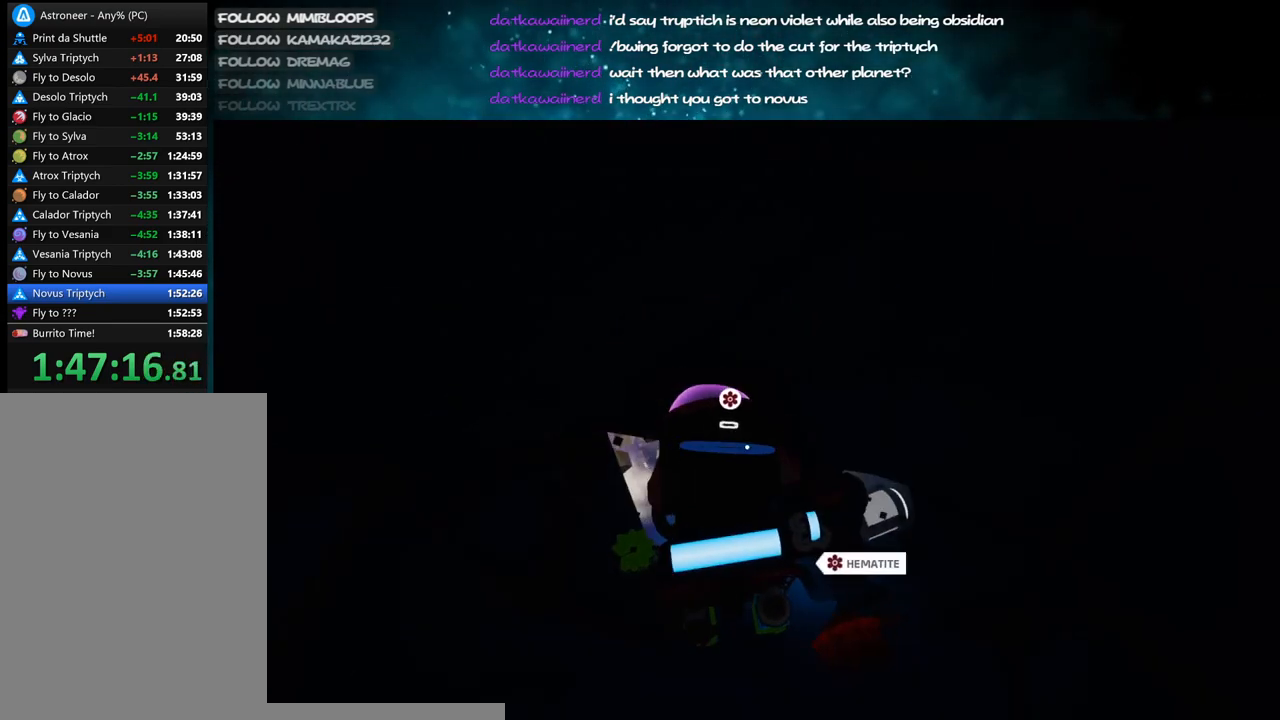
{"keys": ["w"], "mouse": ["left"], "events": [[150, "c", "up"], [150, "w", "up"], [167, "a", "up"], [300, "d", "down"], [367, "w", "down"], [484, "d", "up"]]}
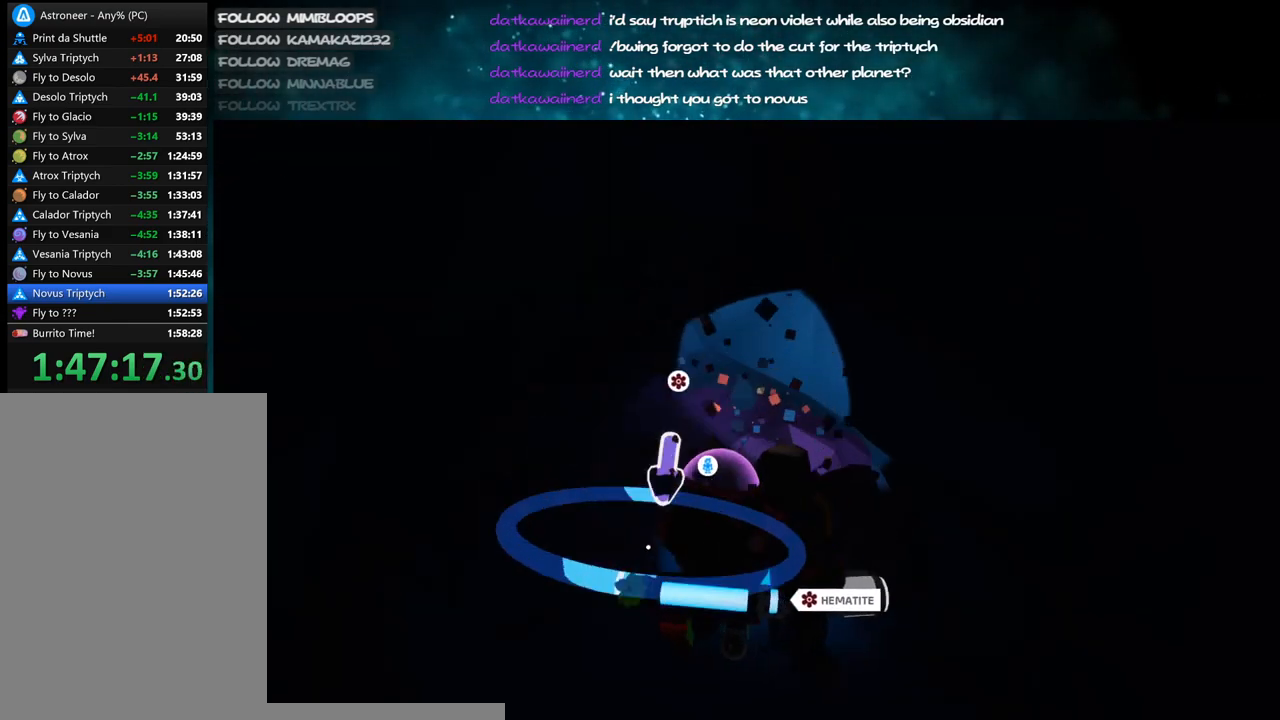
{"keys": ["w"], "mouse": ["left"], "events": []}
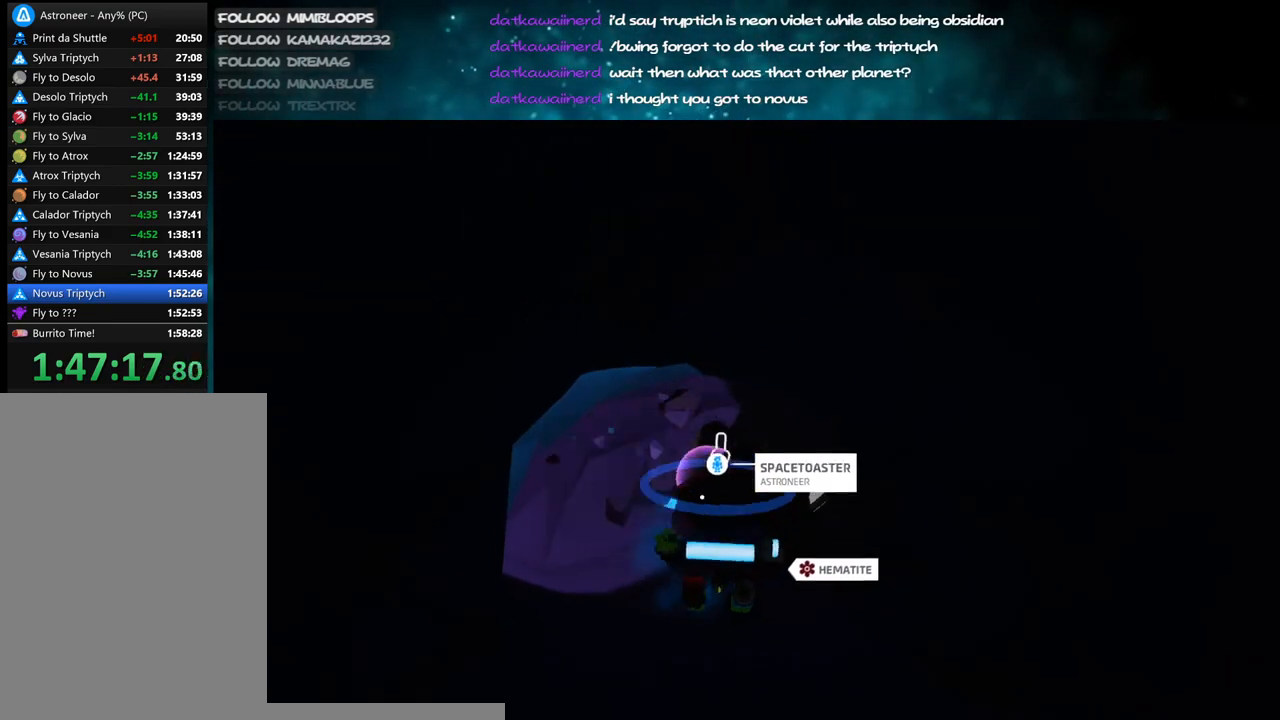
{"keys": ["w"], "mouse": [], "events": [[100, "a", "down"], [150, "a", "up"], [500, "mouse_left", "up"]]}
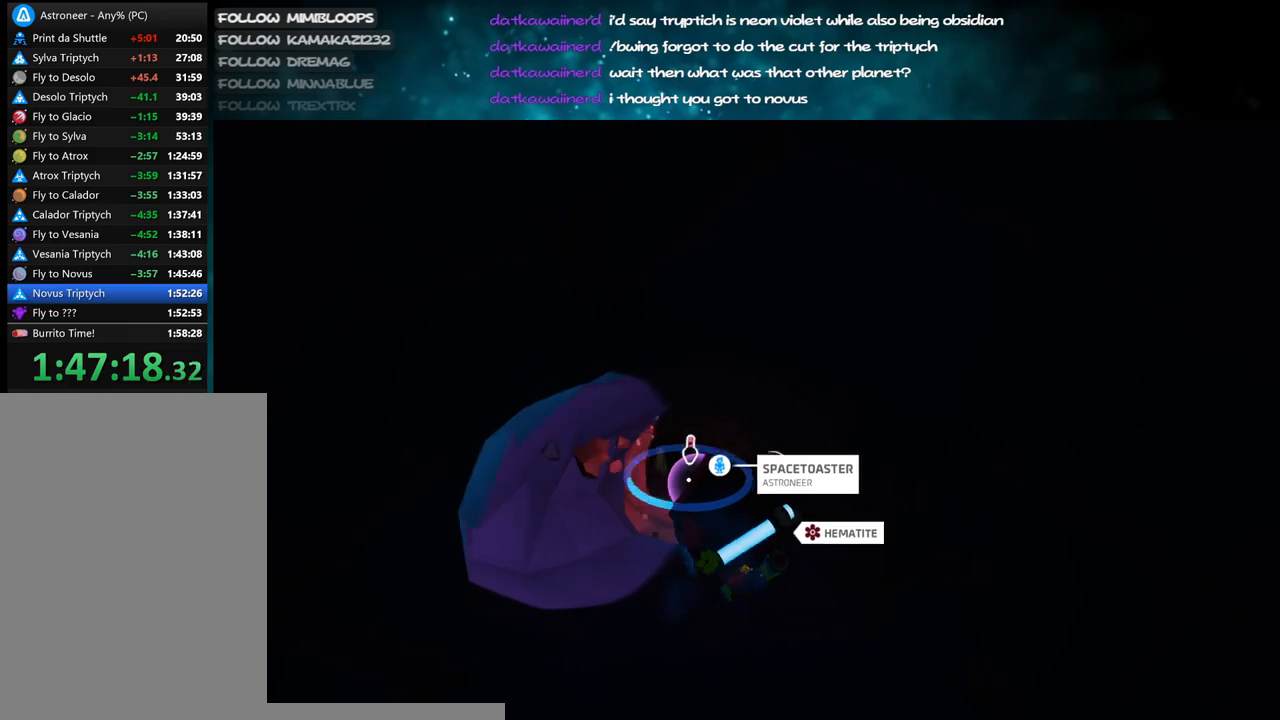
{"keys": ["c", "w"], "mouse": ["left"], "events": [[134, "c", "down"], [234, "mouse_left", "down"]]}
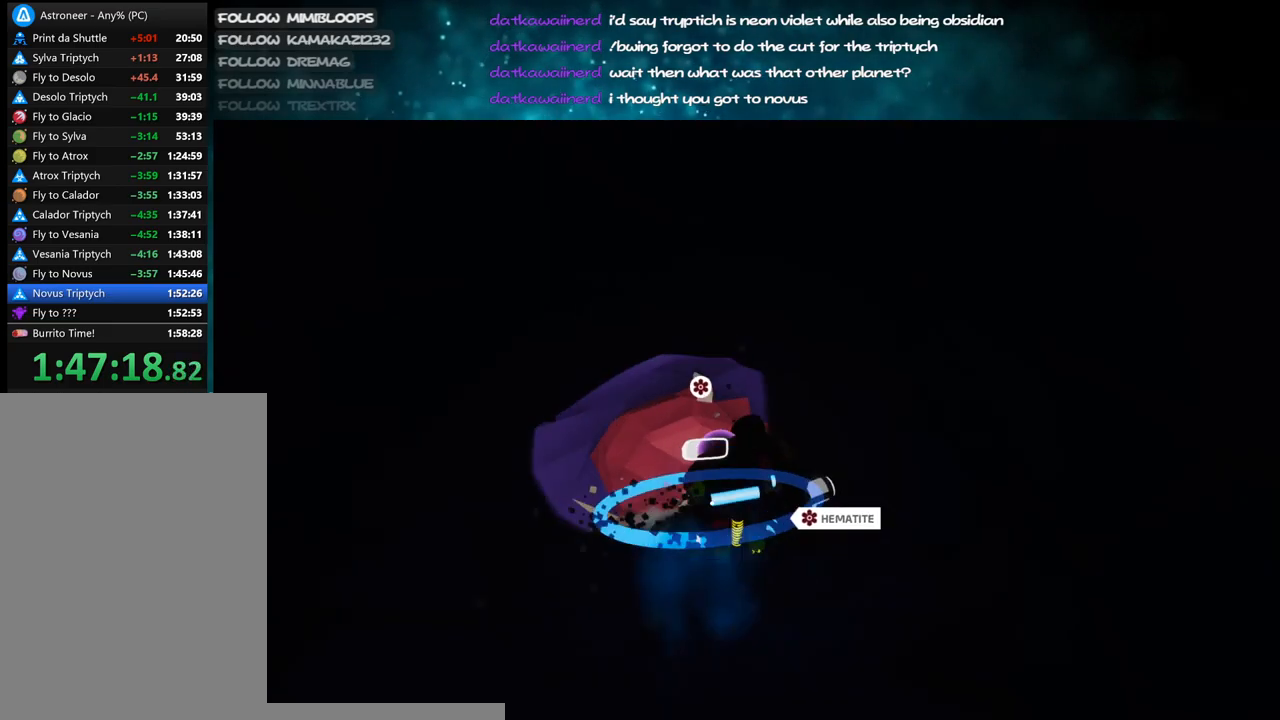
{"keys": ["c", "s"], "mouse": ["left"], "events": [[117, "a", "down"], [184, "a", "up"], [200, "w", "up"], [450, "s", "down"]]}
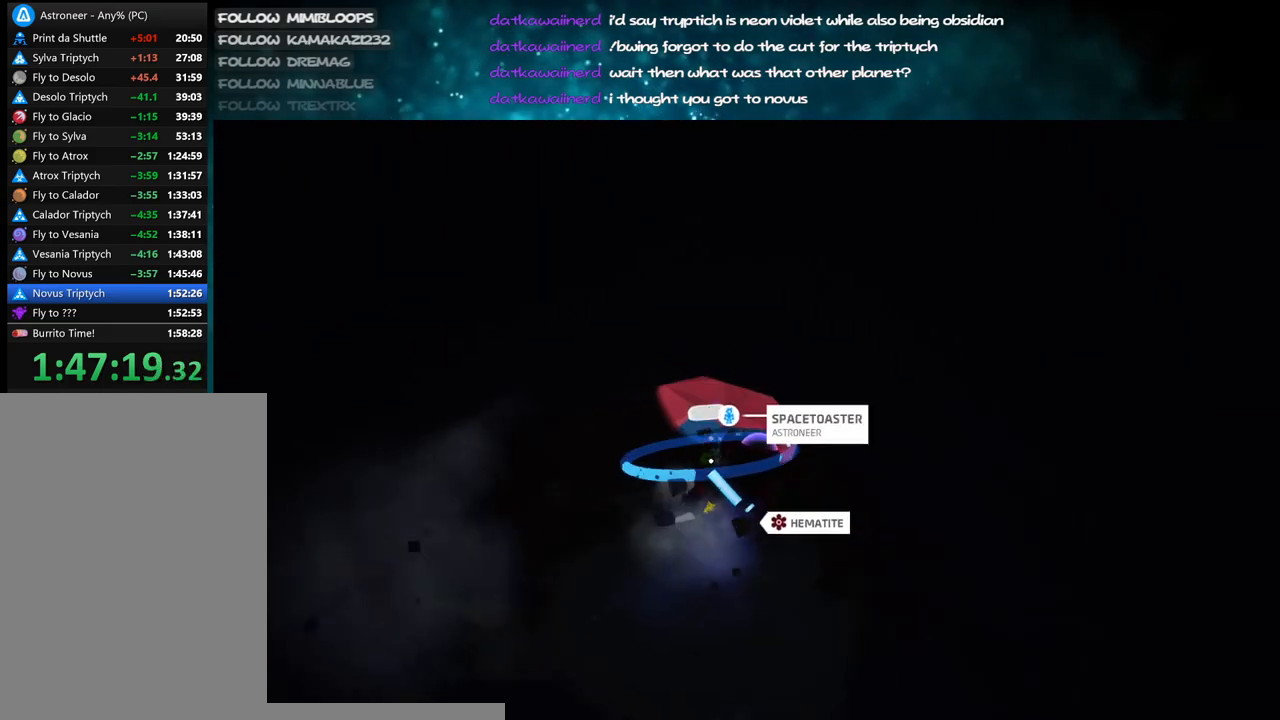
{"keys": ["c"], "mouse": ["left"], "events": [[217, "s", "up"]]}
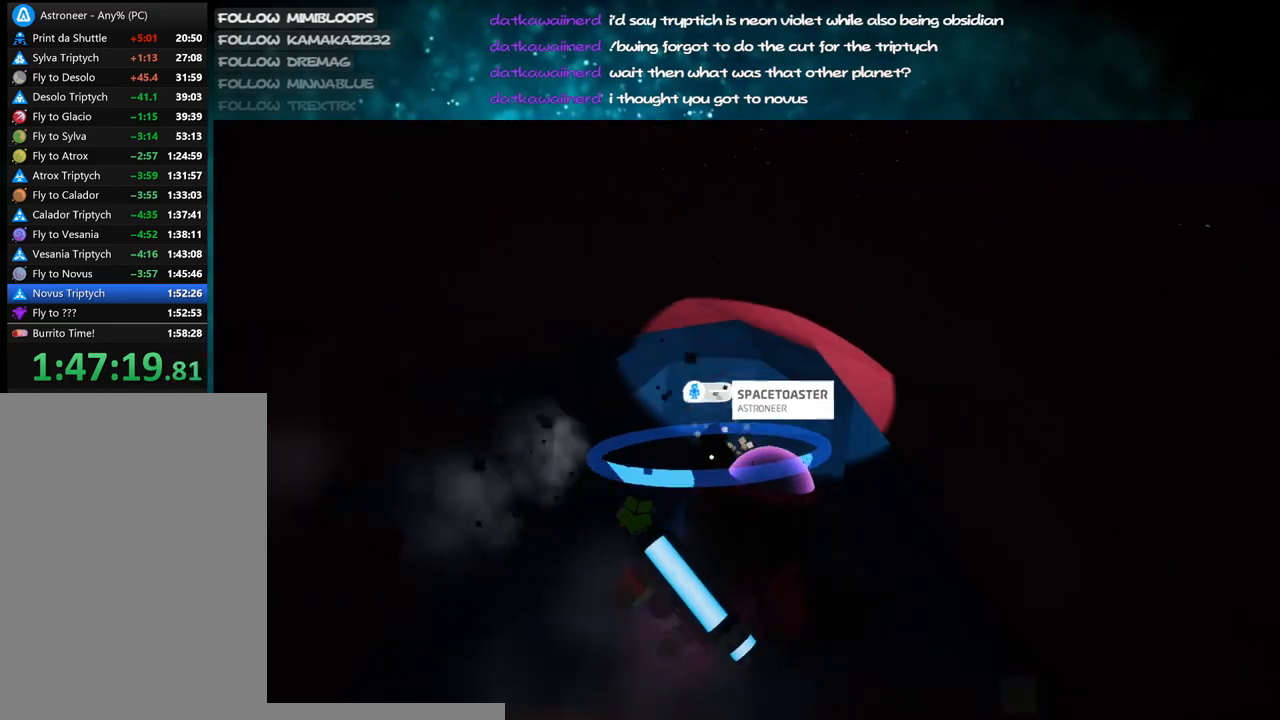
{"keys": ["c"], "mouse": ["left"], "events": []}
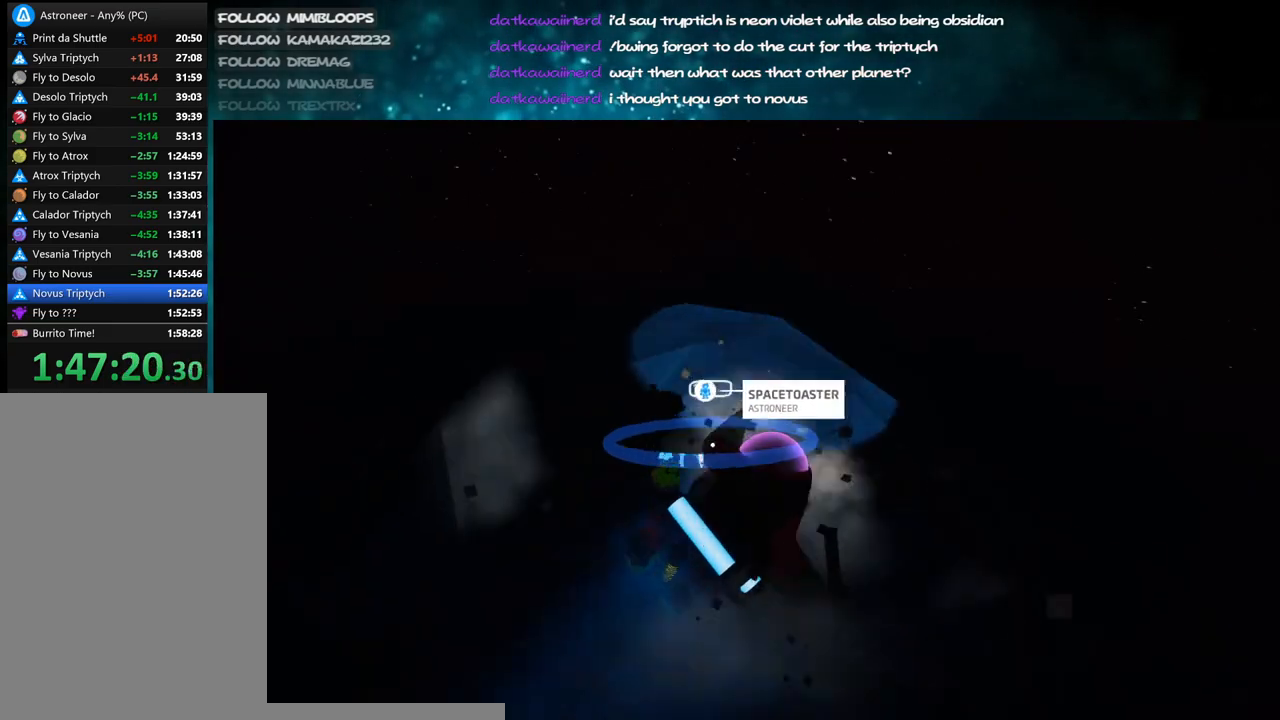
{"keys": ["c"], "mouse": ["left"], "events": [[200, "s", "down"], [350, "s", "up"]]}
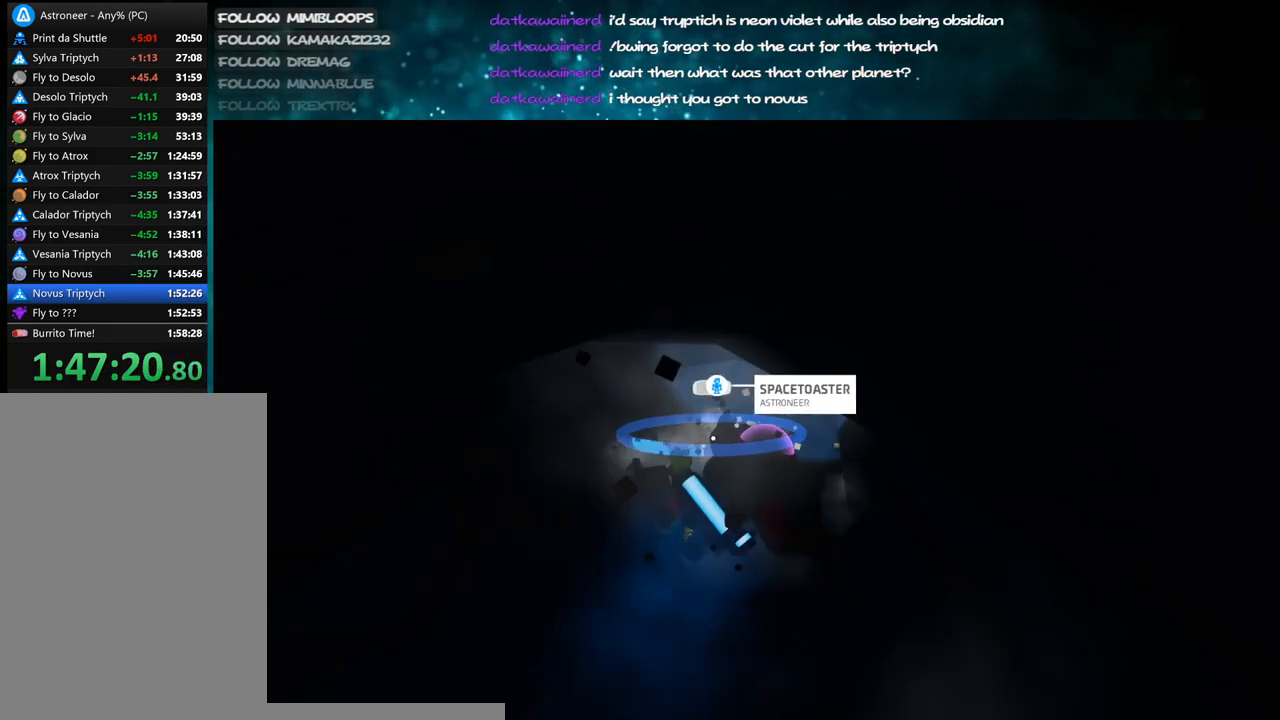
{"keys": ["c", "s"], "mouse": ["left"], "events": [[467, "s", "down"]]}
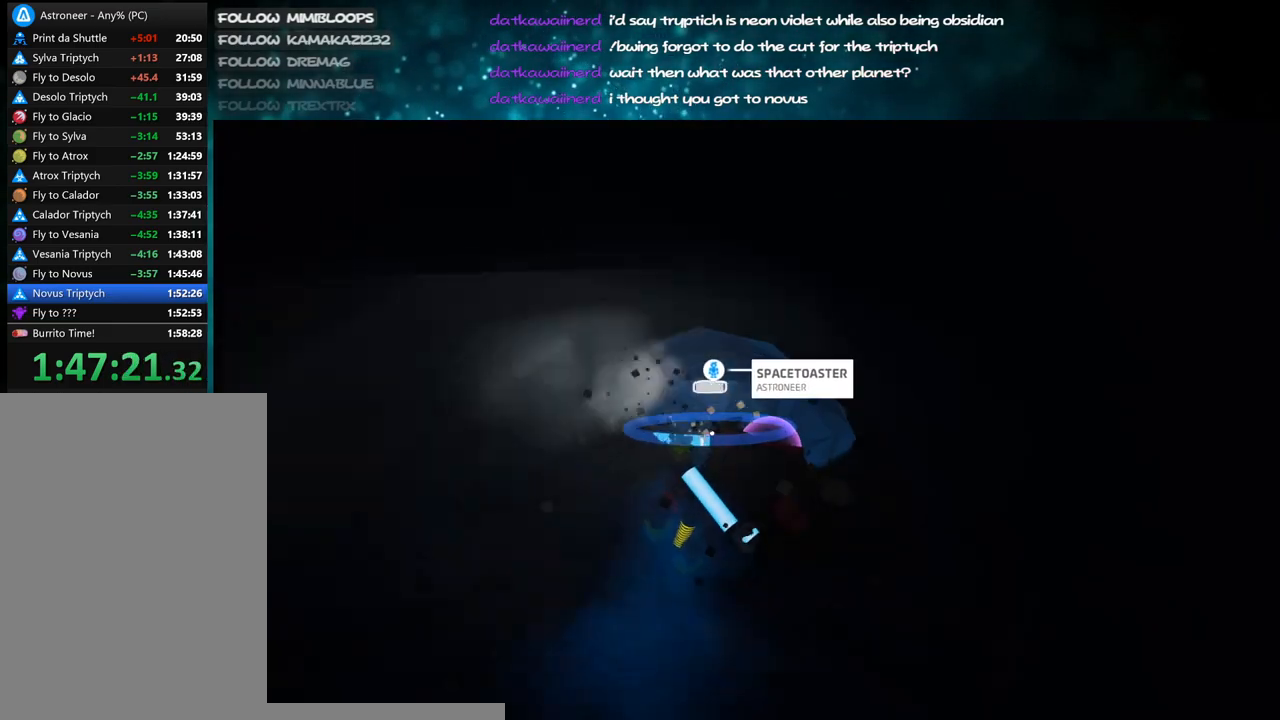
{"keys": ["c"], "mouse": ["left"], "events": [[67, "s", "up"]]}
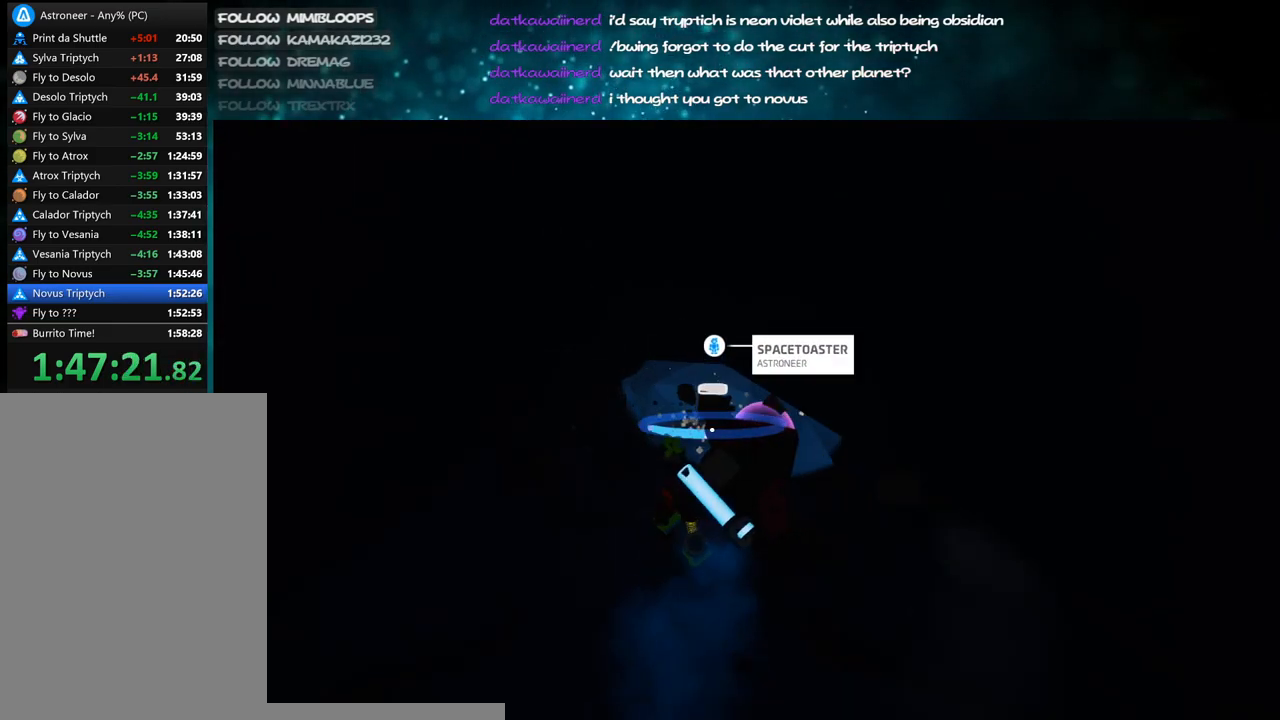
{"keys": ["c"], "mouse": ["left"], "events": []}